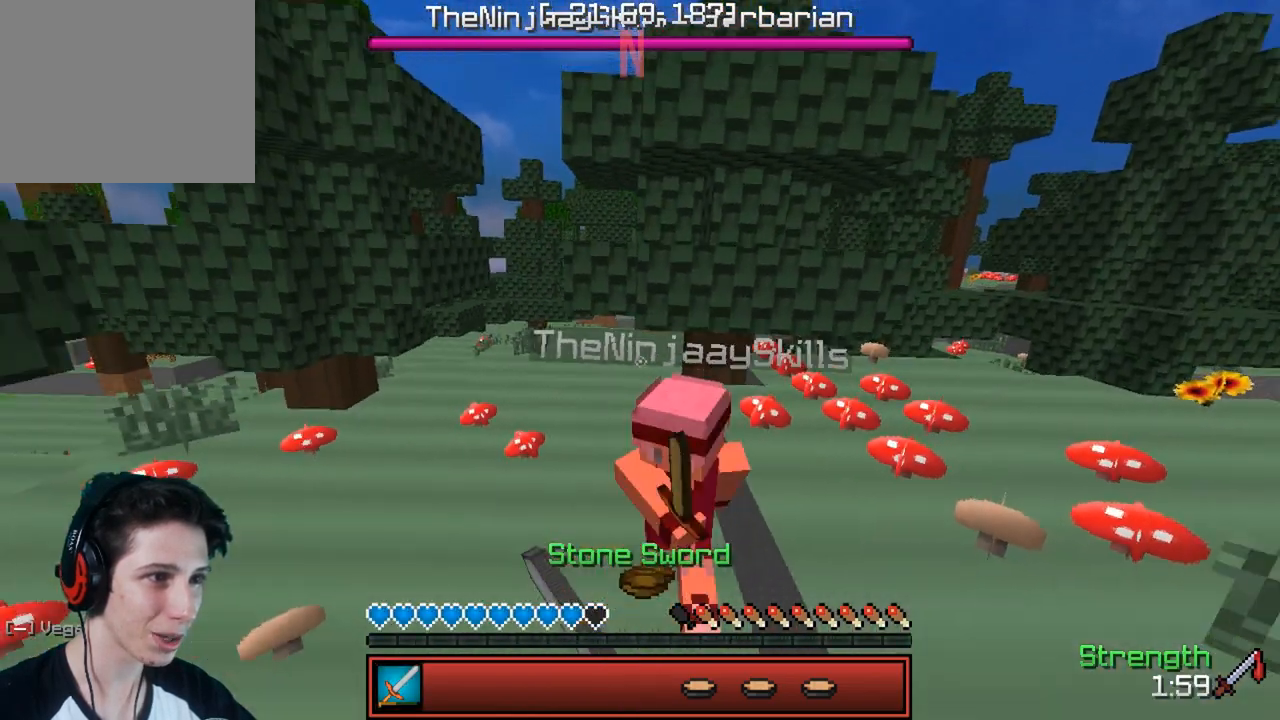
Gameplay with keyboard; each line is a JSON object with the keys held at the frame after it. "events" lists presses ("down") and releases ("up") of "a", "d", "s" and "w" between this image and that frame as [ms after this image, input, new state], when the widget could be followed in between. No other keys are recorded. Mouse input is not recorded.
{"keys": ["w"], "events": []}
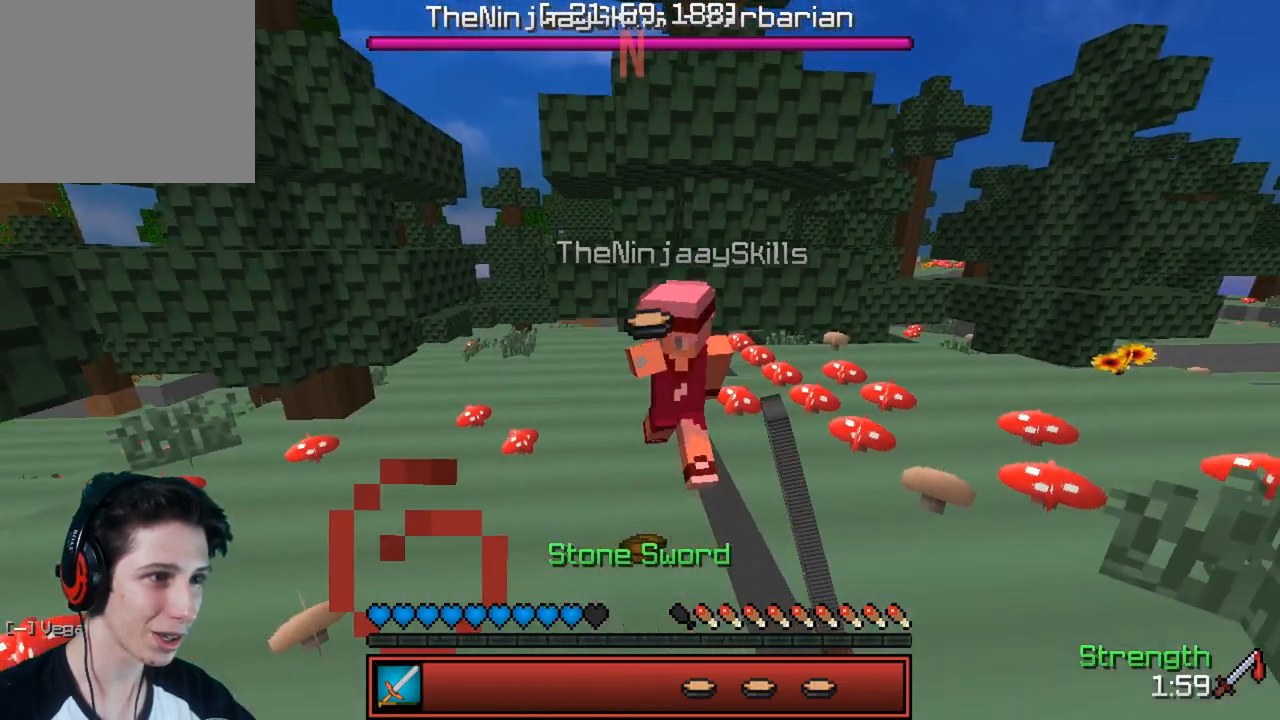
{"keys": ["w"], "events": []}
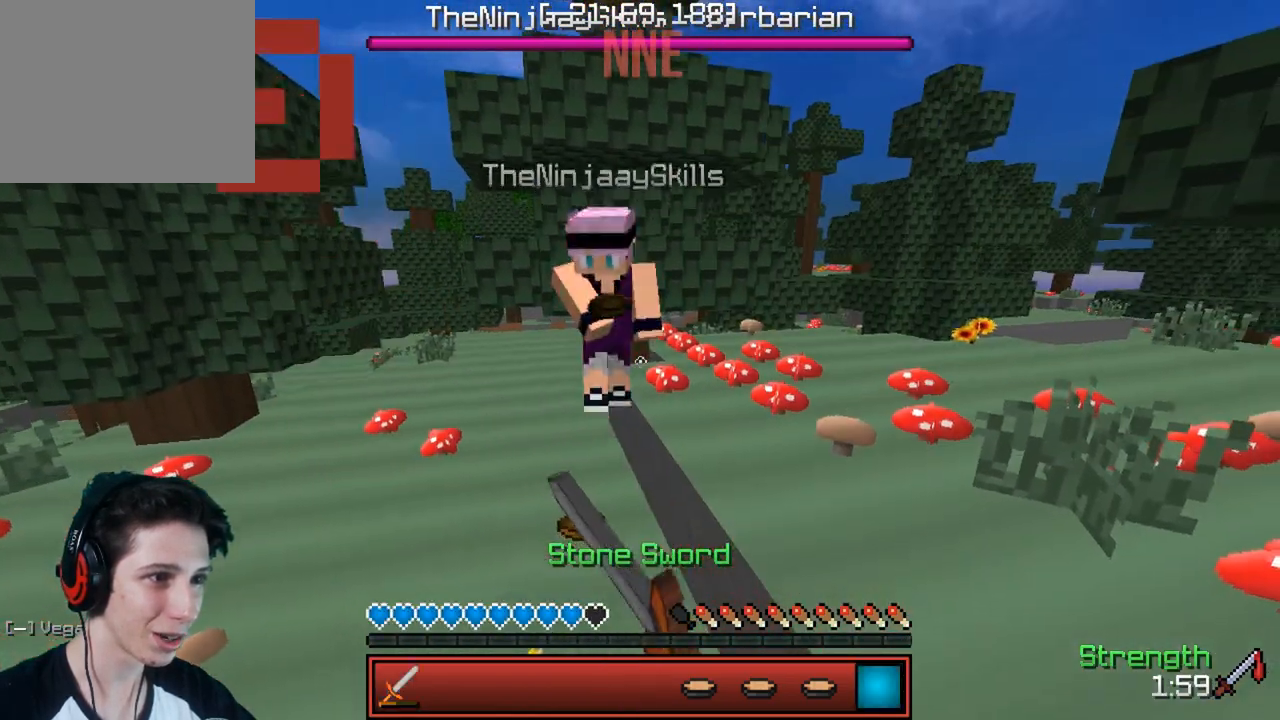
{"keys": ["w"], "events": []}
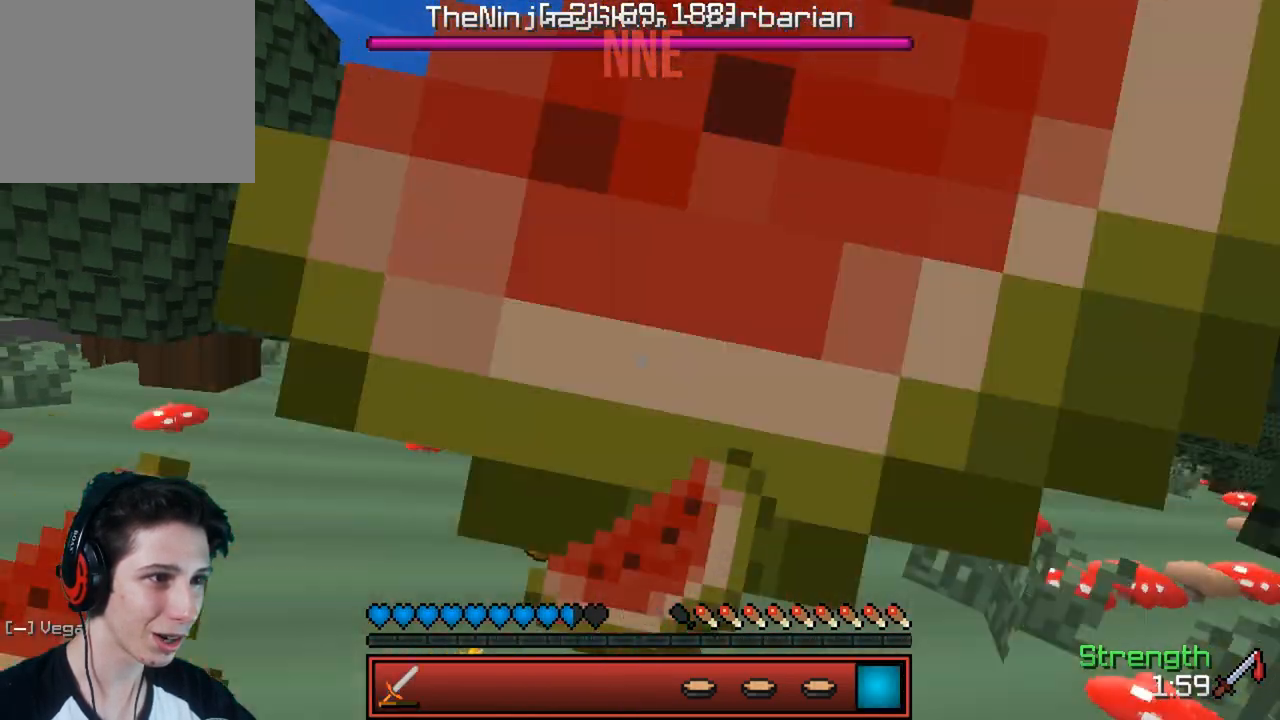
{"keys": ["w"], "events": []}
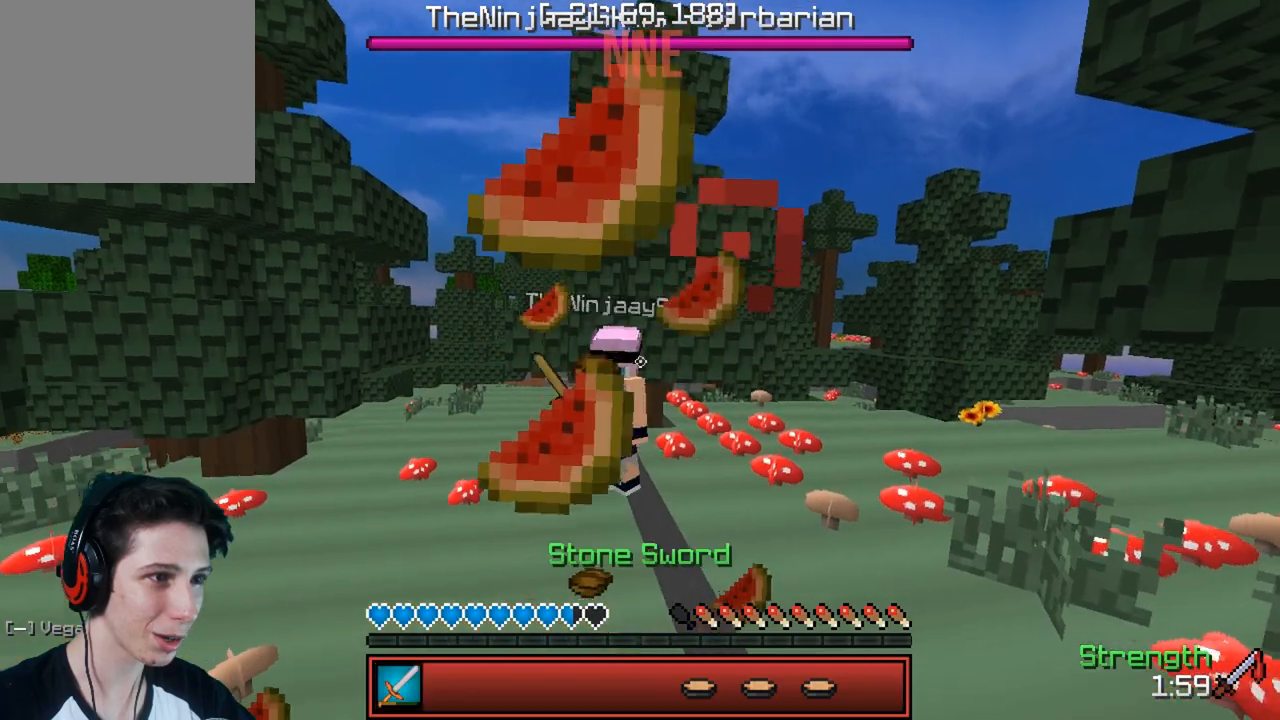
{"keys": ["w"], "events": []}
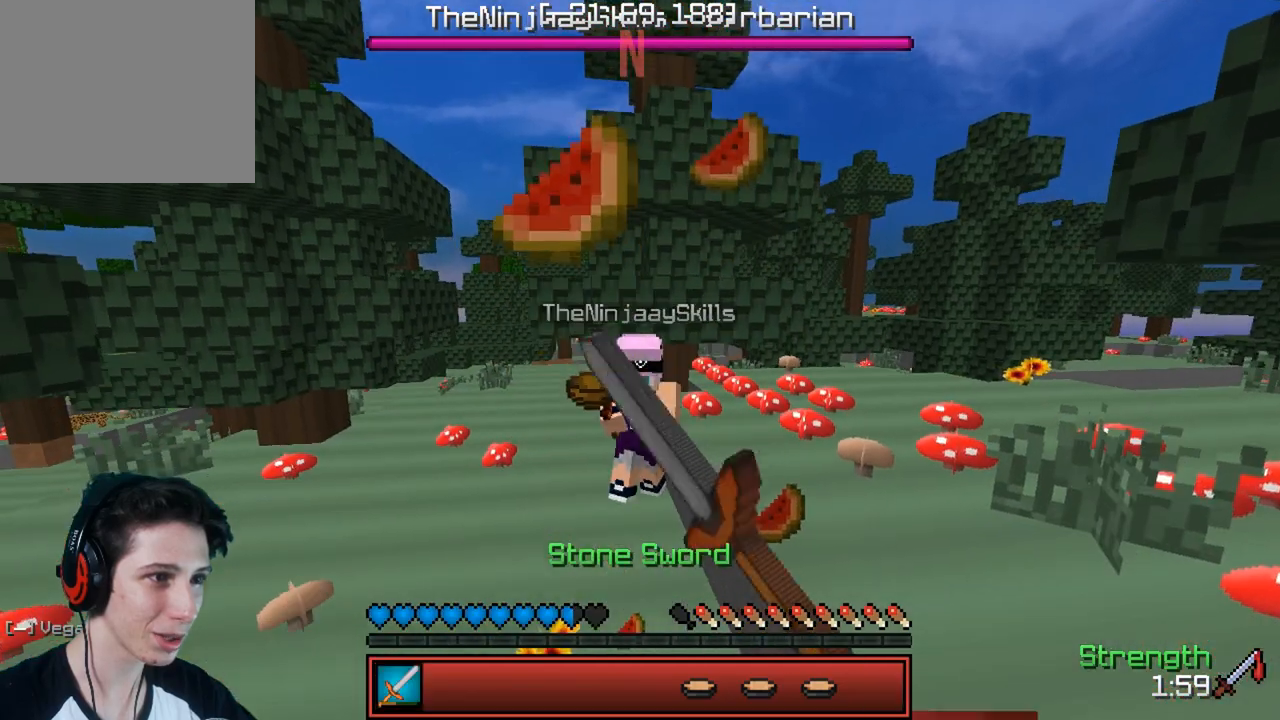
{"keys": ["w"], "events": []}
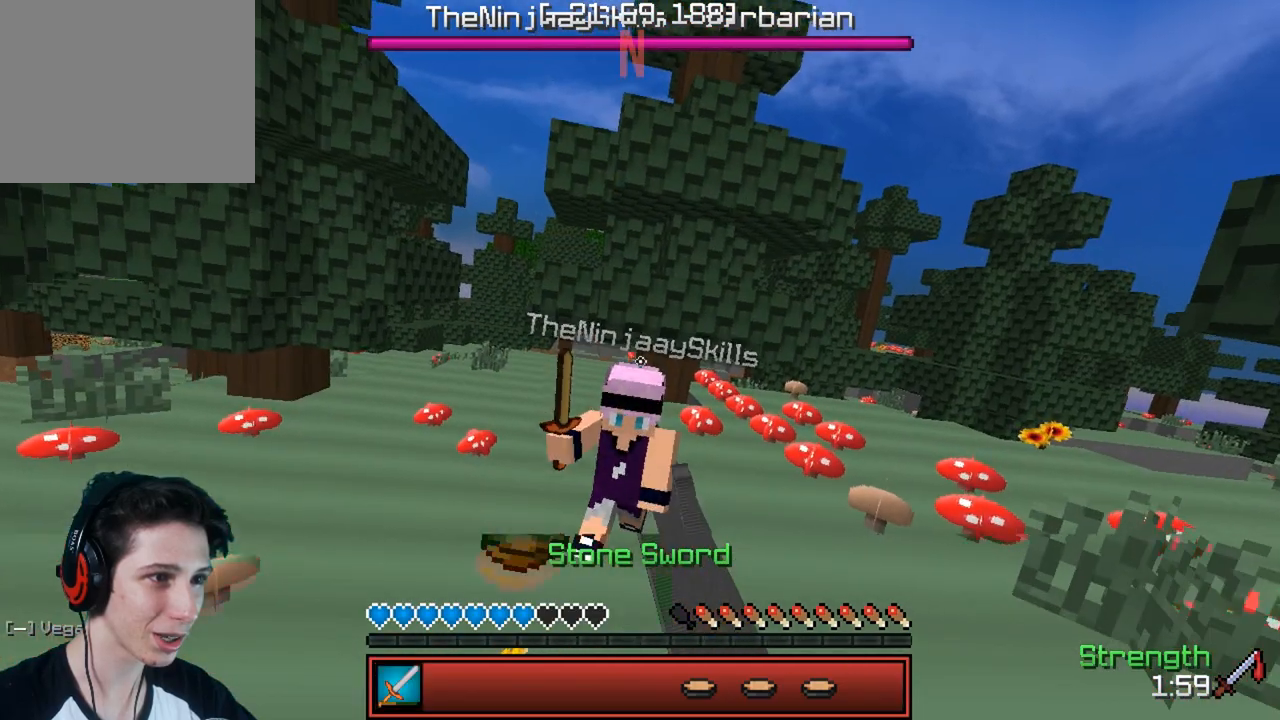
{"keys": ["w"], "events": []}
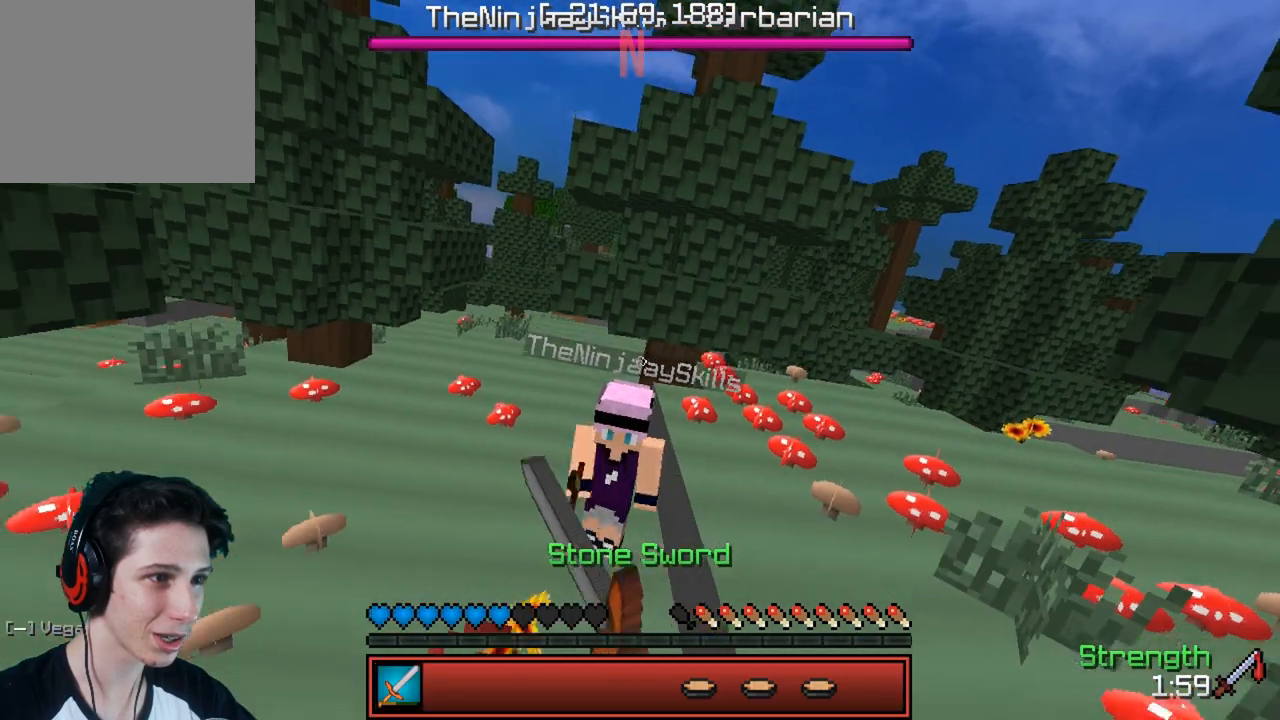
{"keys": ["w"], "events": []}
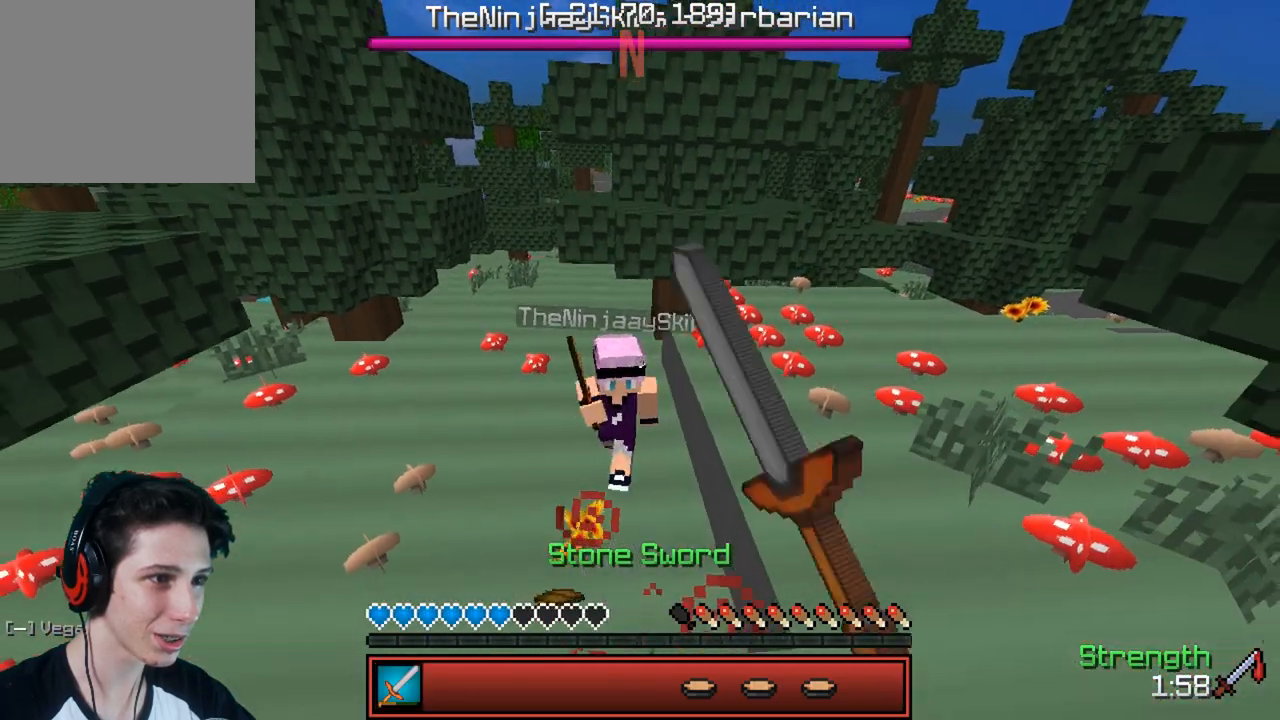
{"keys": ["w"], "events": []}
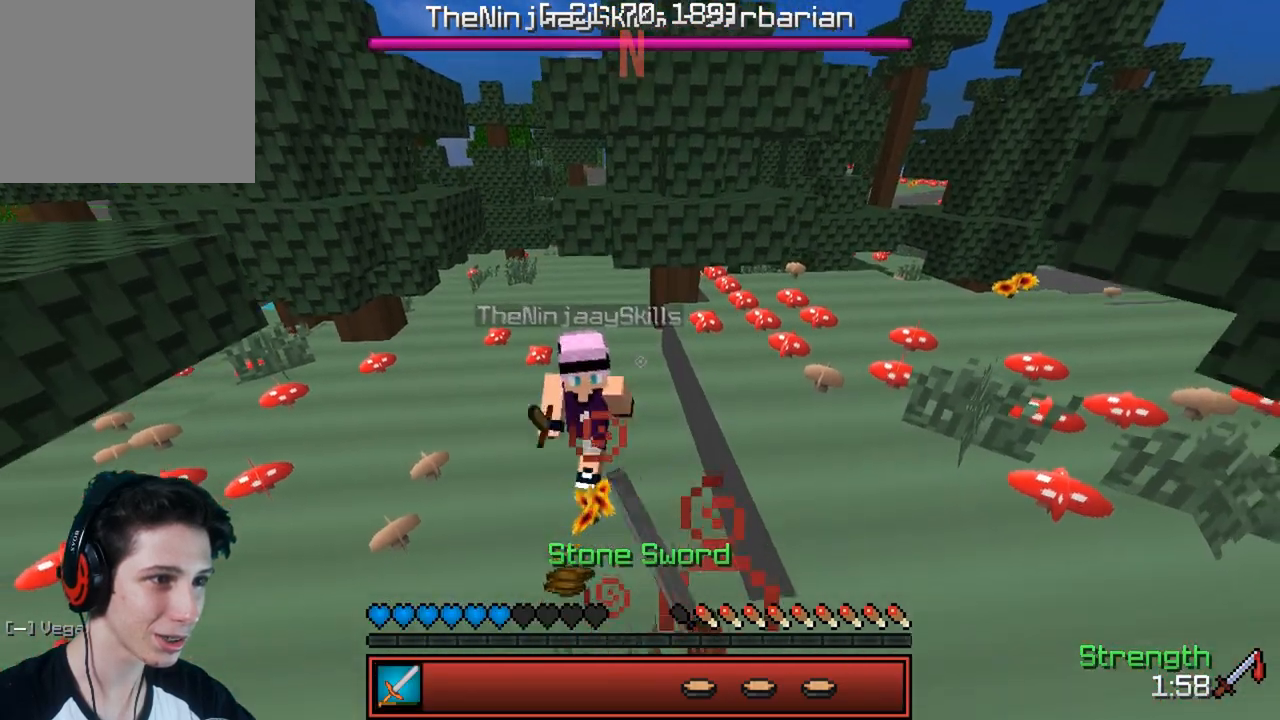
{"keys": ["w"], "events": []}
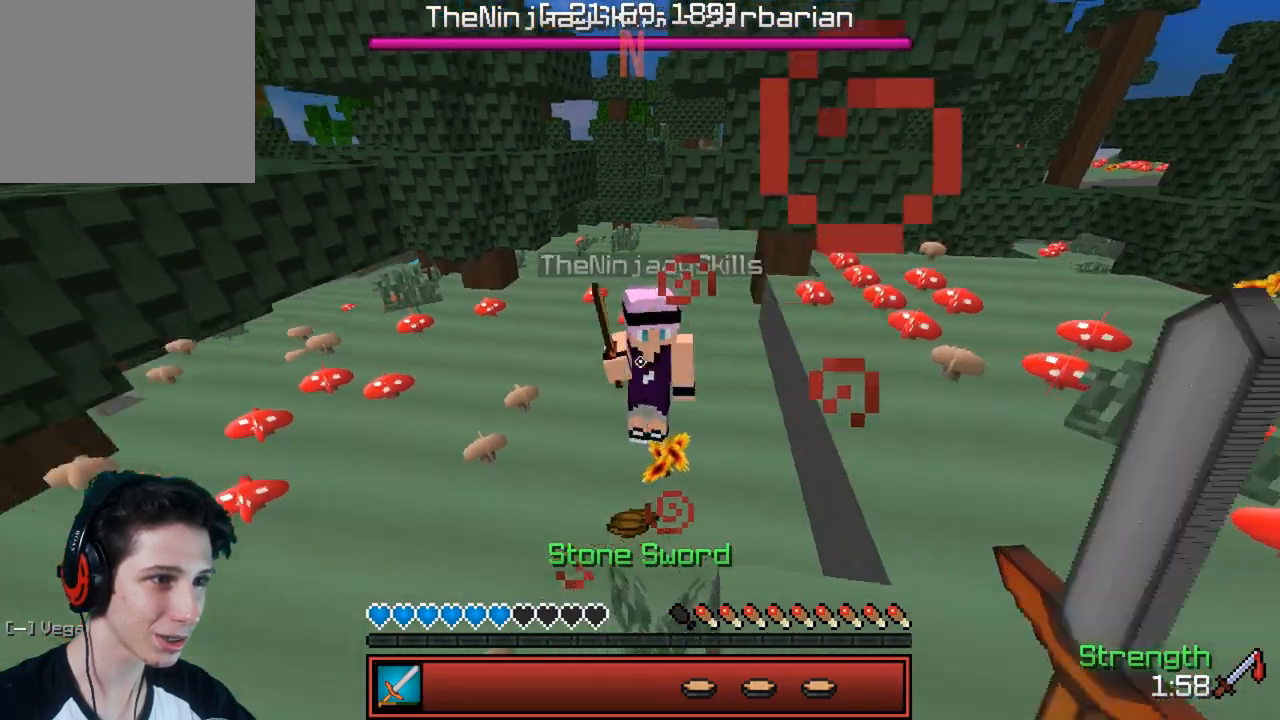
{"keys": ["w"], "events": []}
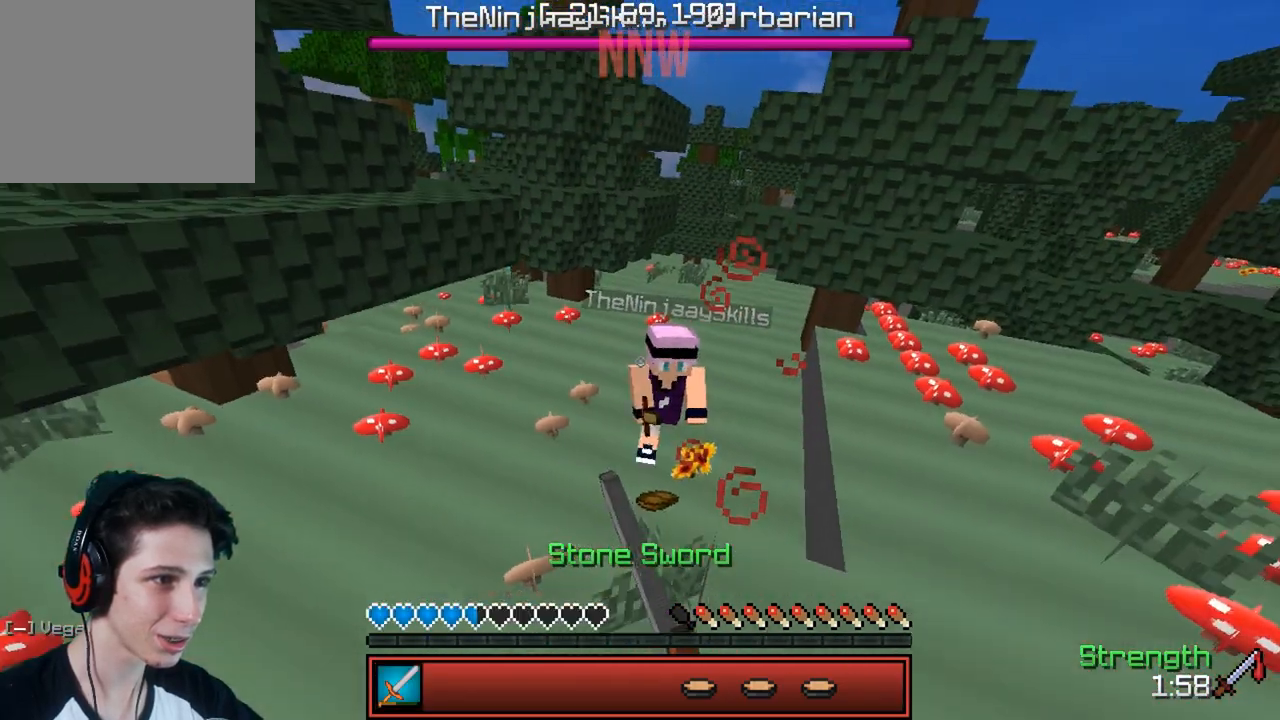
{"keys": ["w"], "events": []}
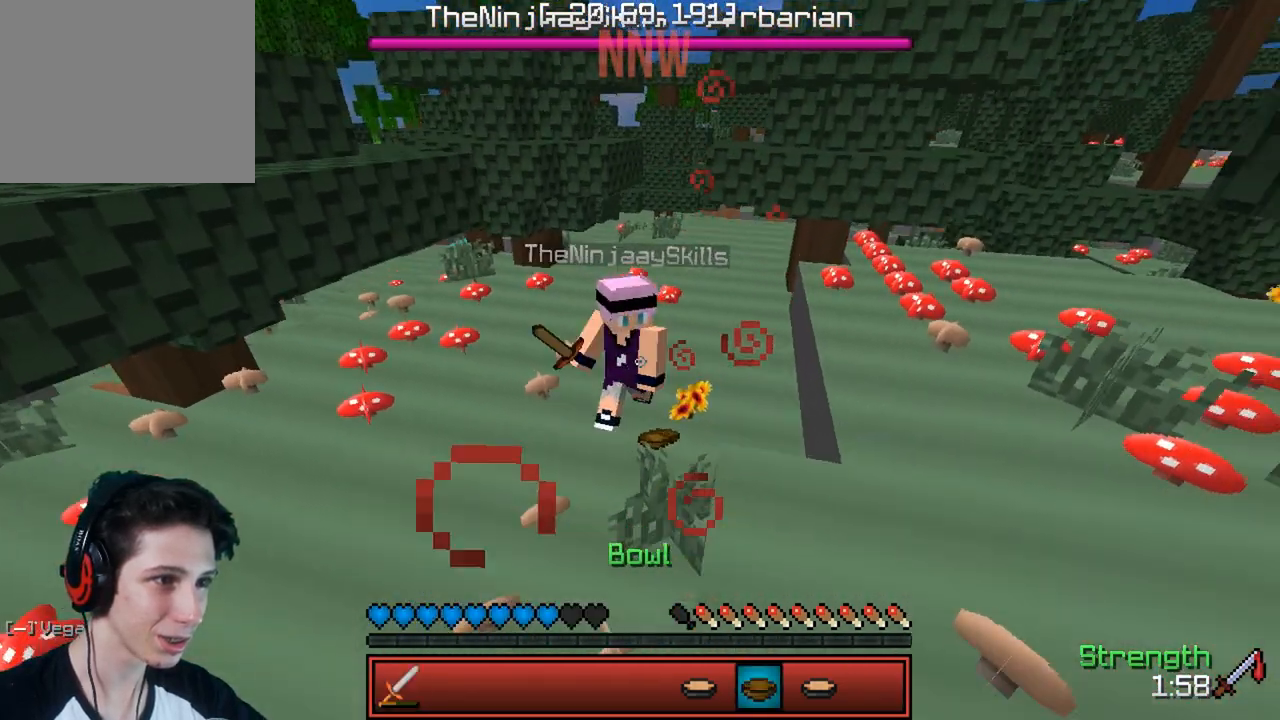
{"keys": ["w"], "events": []}
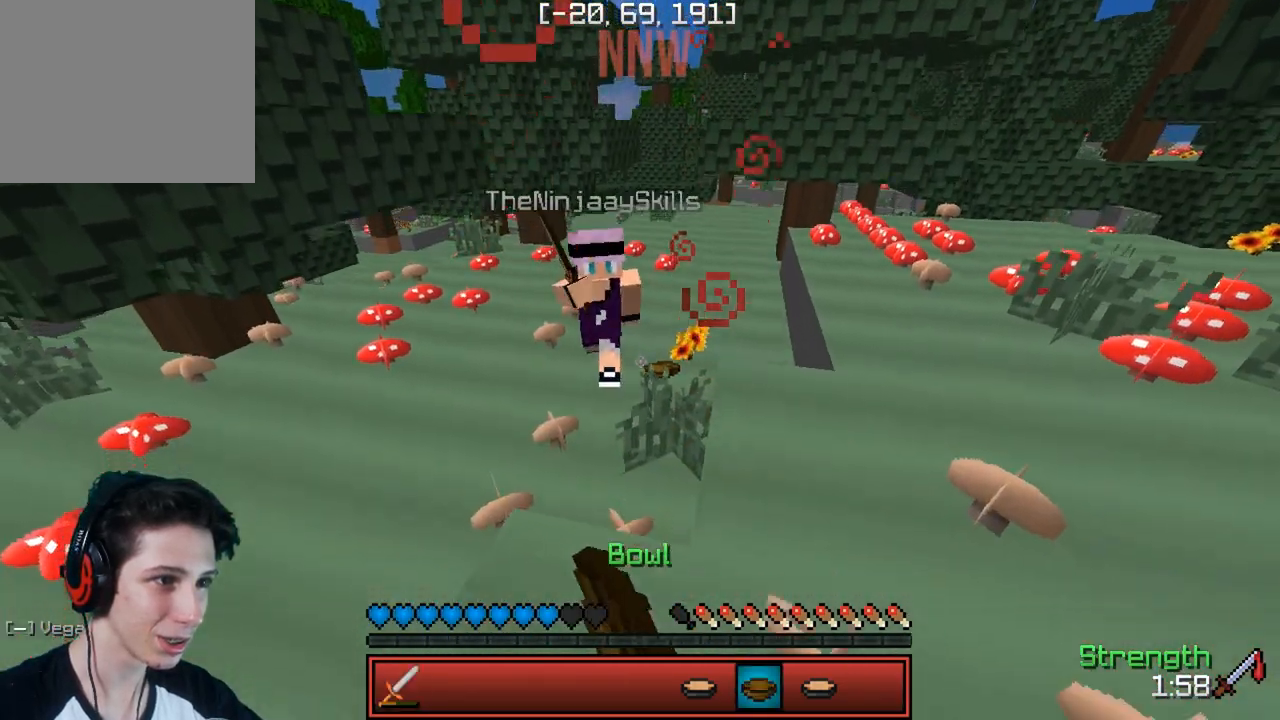
{"keys": ["w"], "events": []}
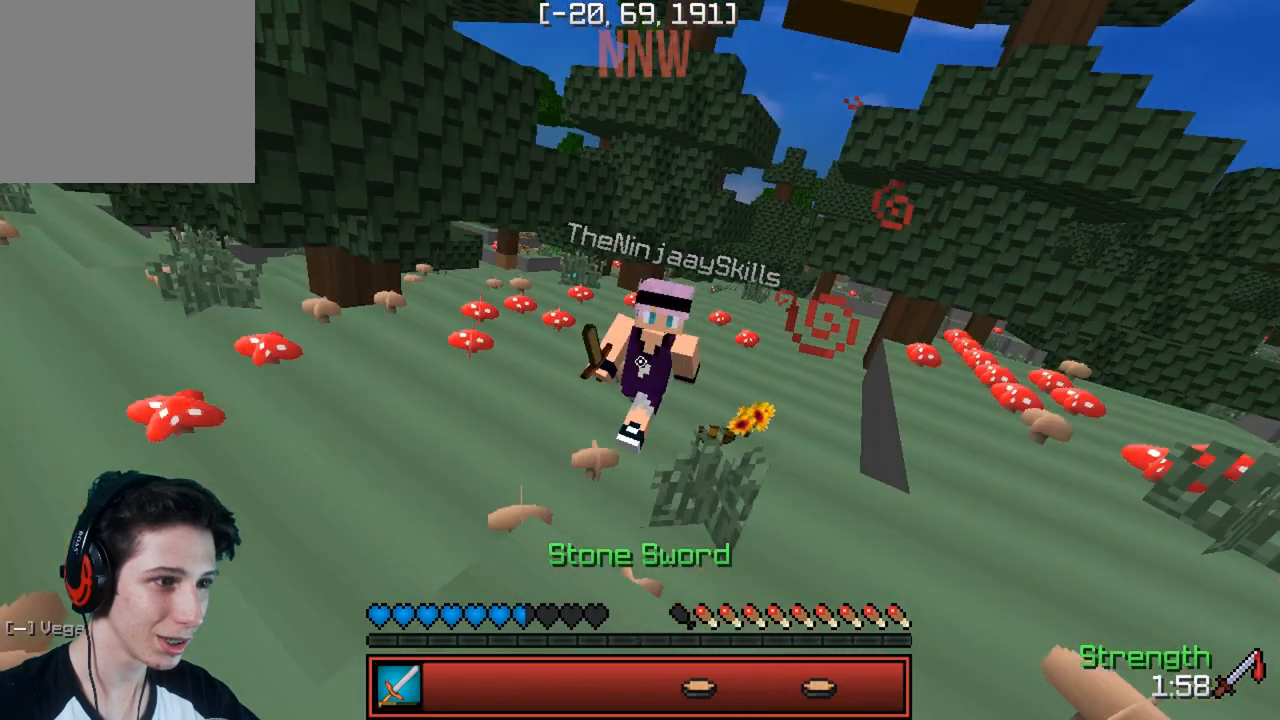
{"keys": ["w"], "events": []}
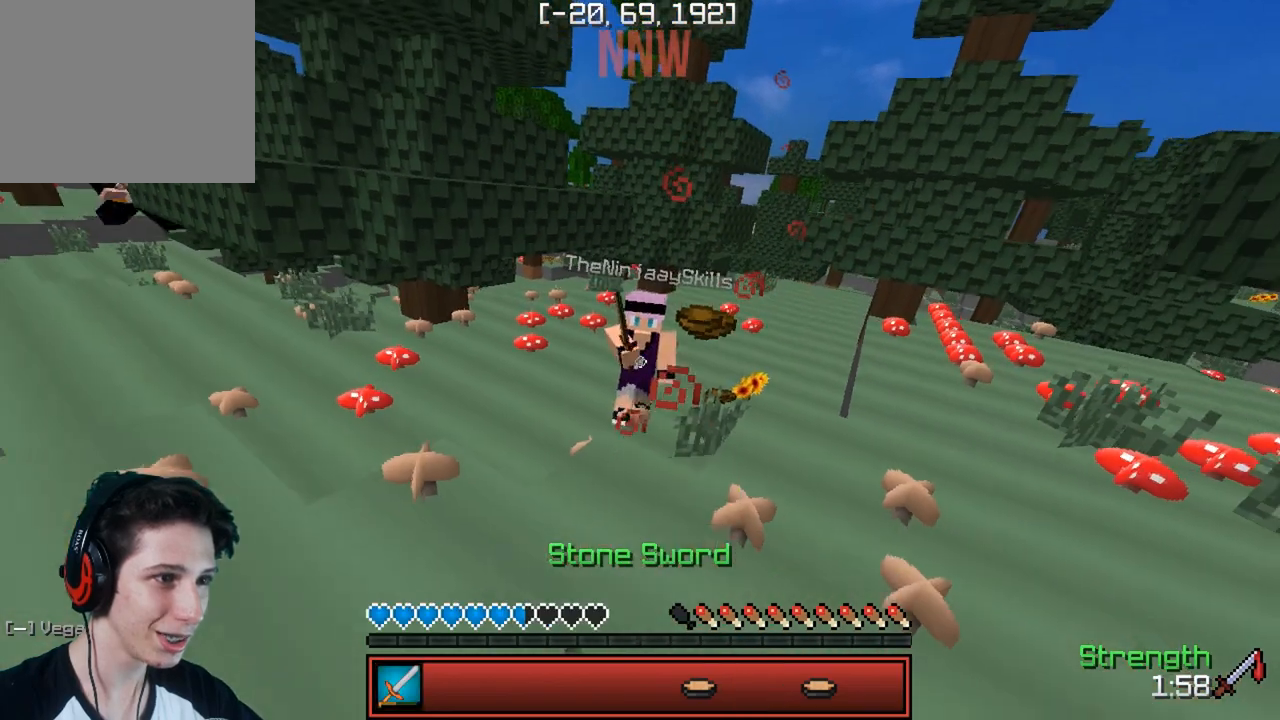
{"keys": ["w"], "events": []}
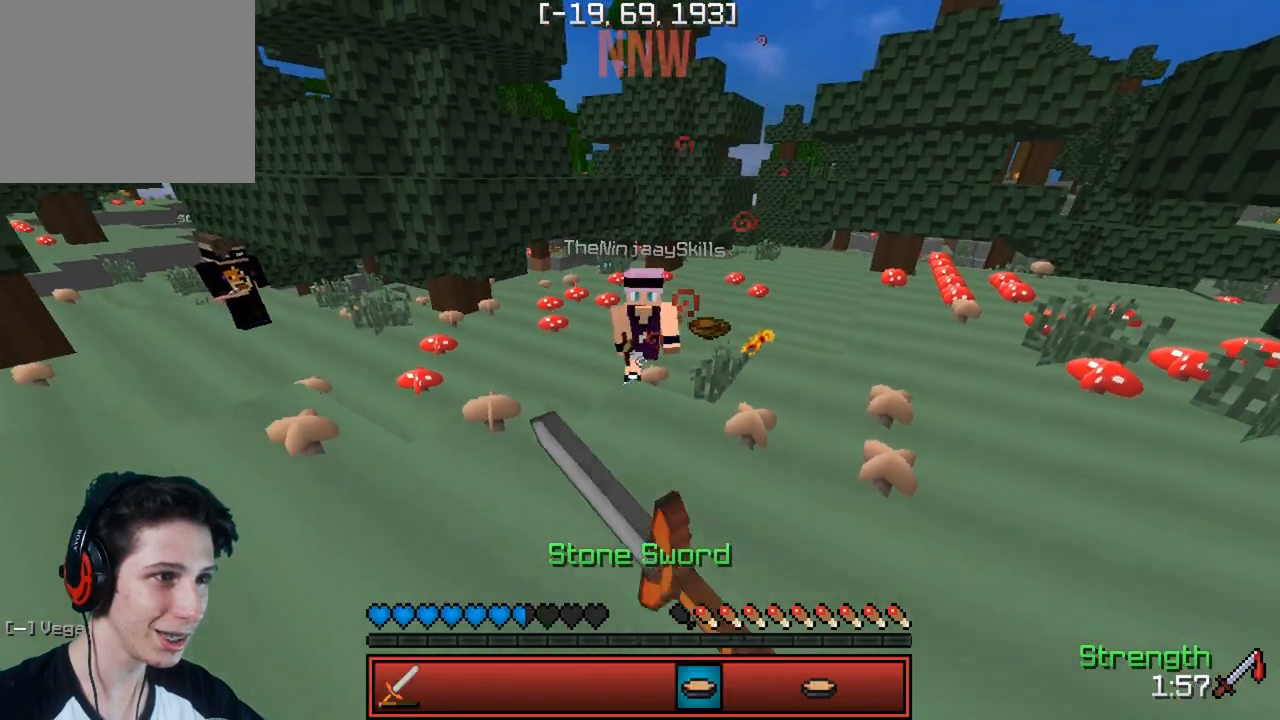
{"keys": ["w"], "events": []}
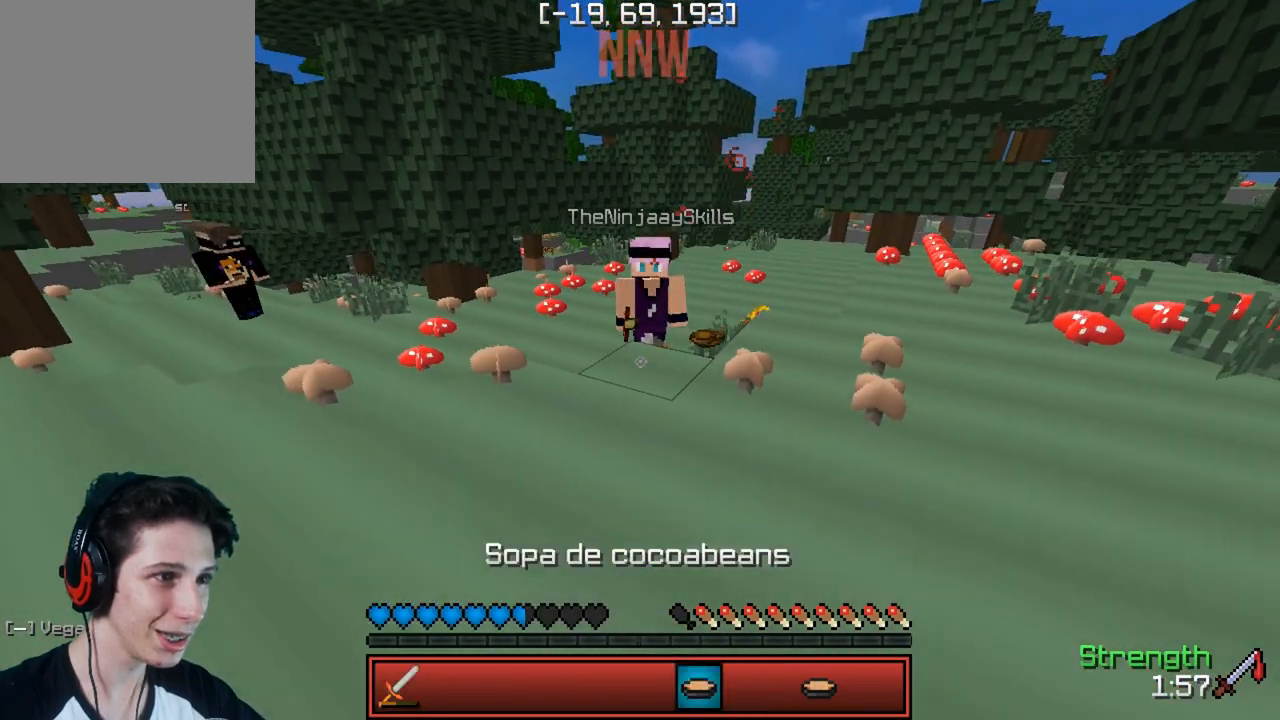
{"keys": ["w"], "events": []}
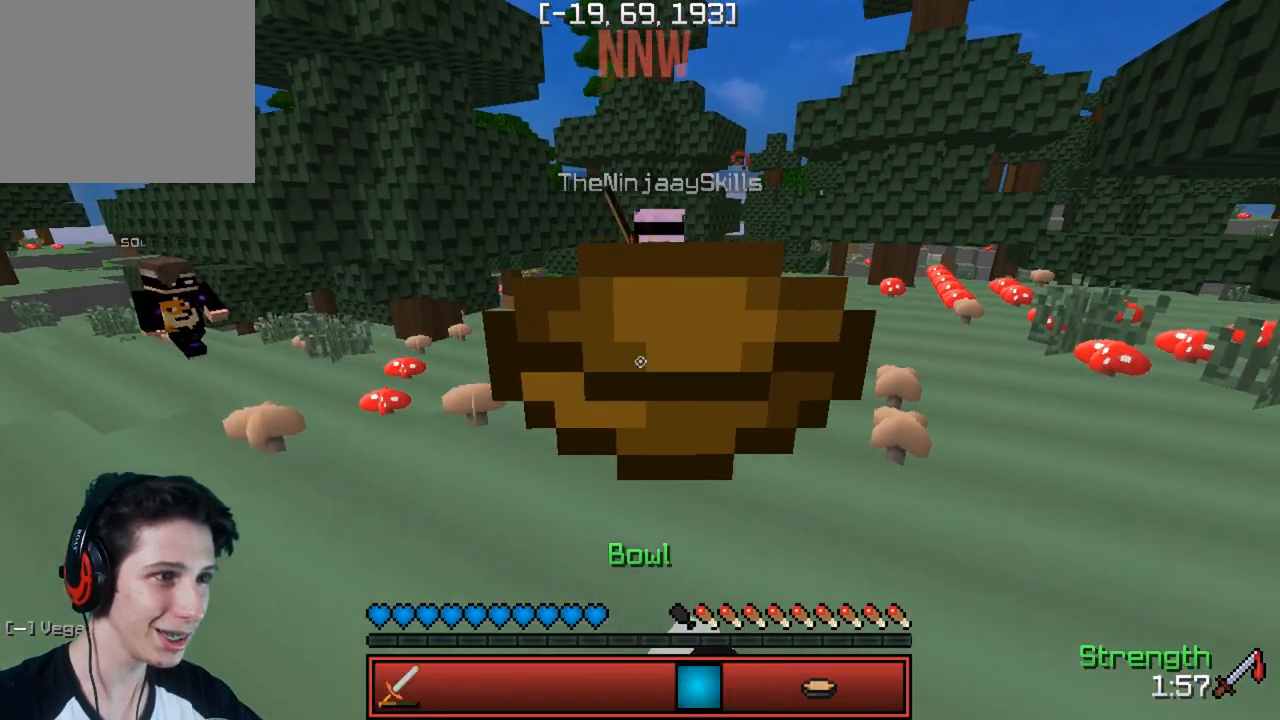
{"keys": ["w"], "events": []}
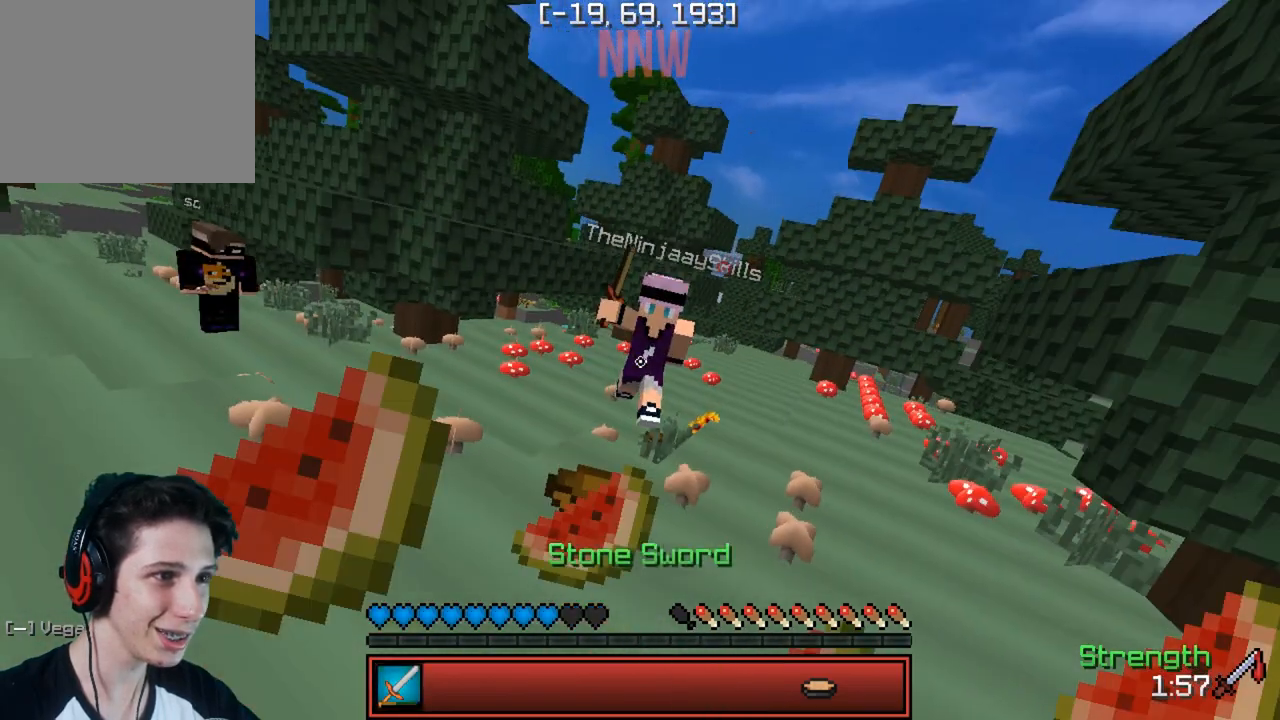
{"keys": ["w"], "events": []}
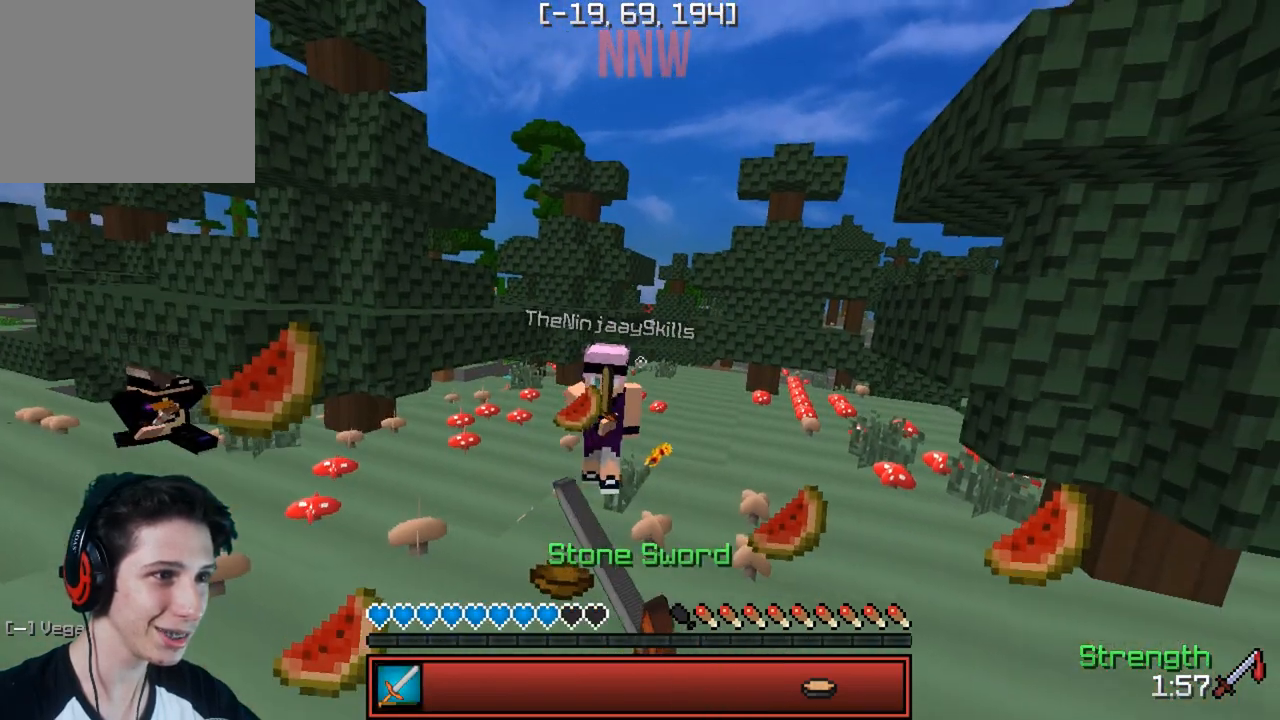
{"keys": ["w"], "events": []}
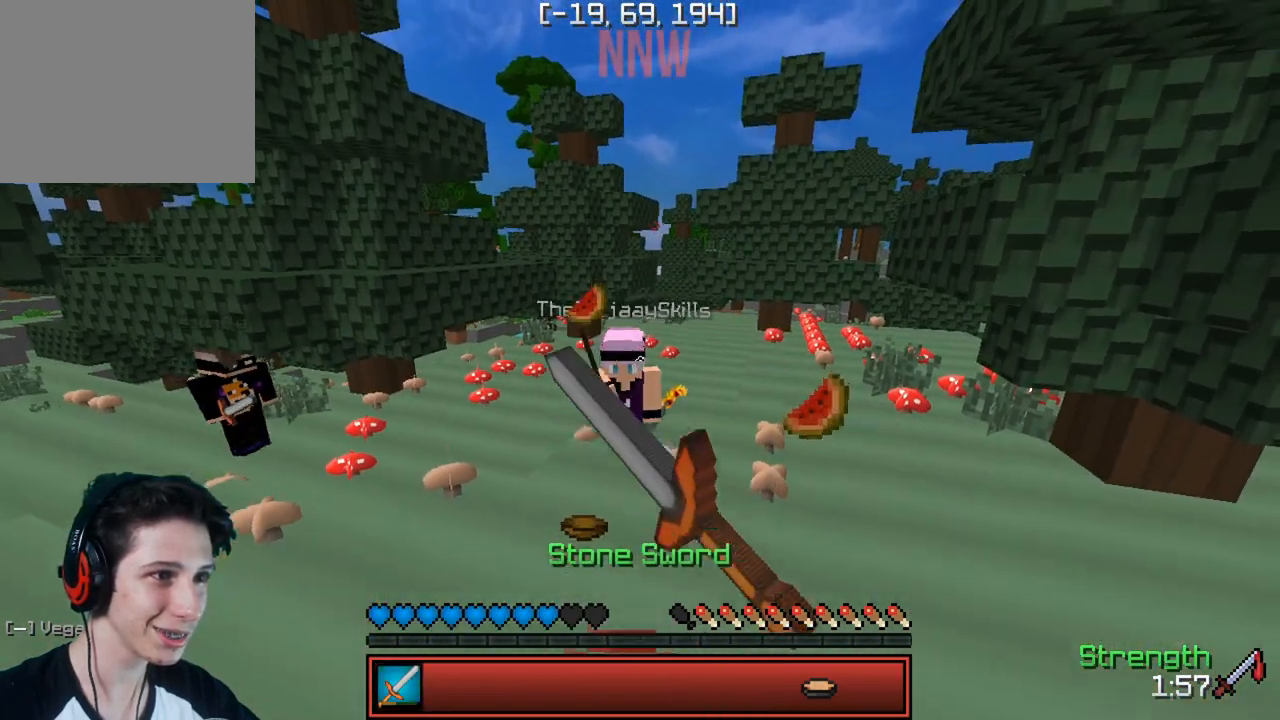
{"keys": ["w"], "events": []}
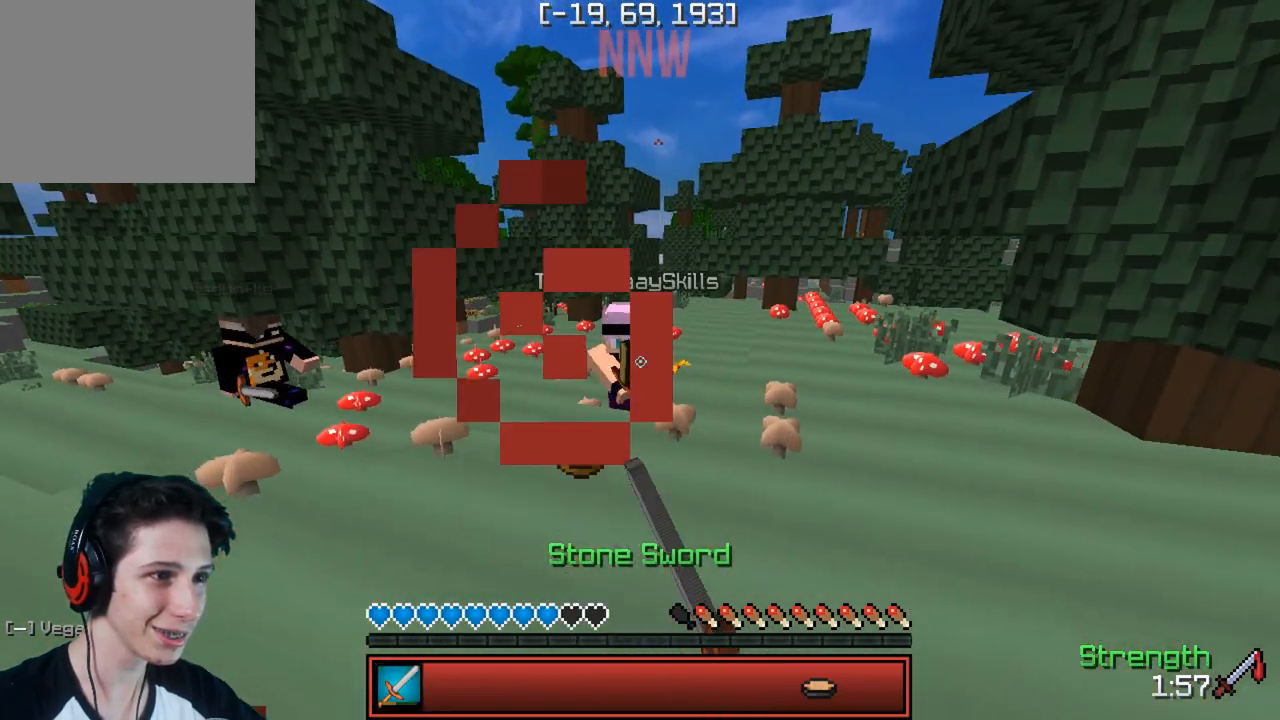
{"keys": ["w"], "events": []}
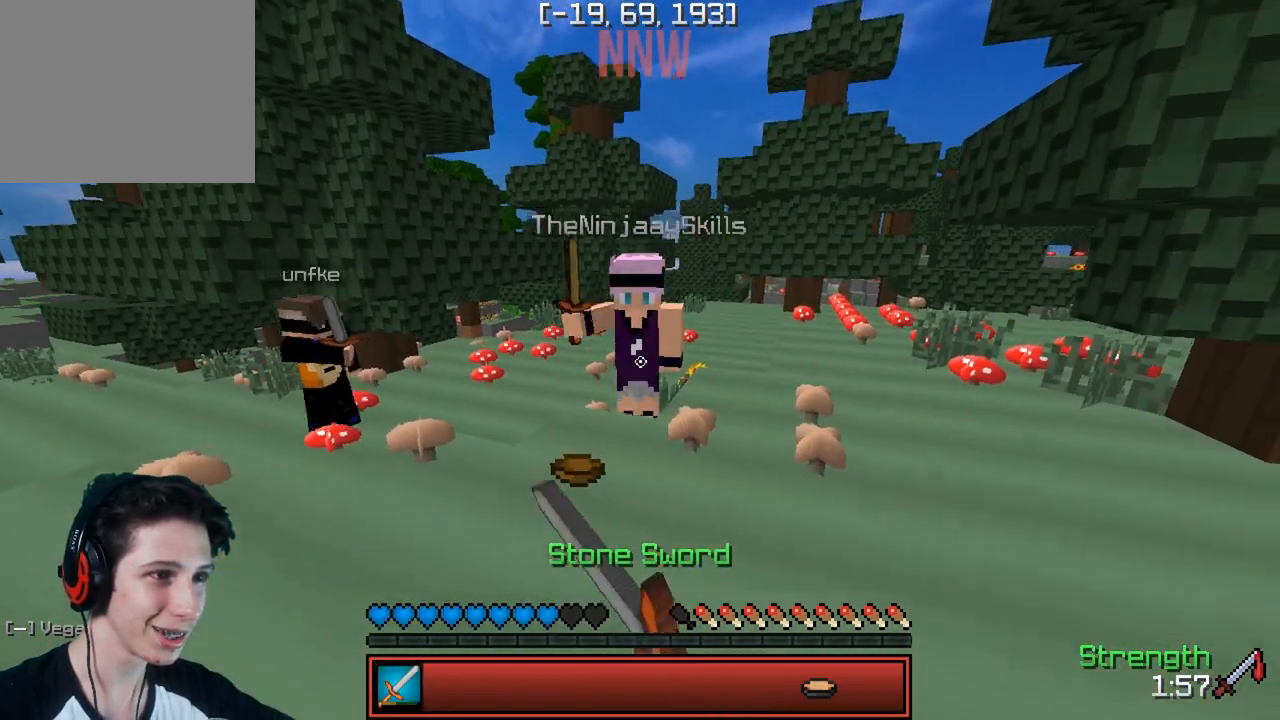
{"keys": ["w"], "events": []}